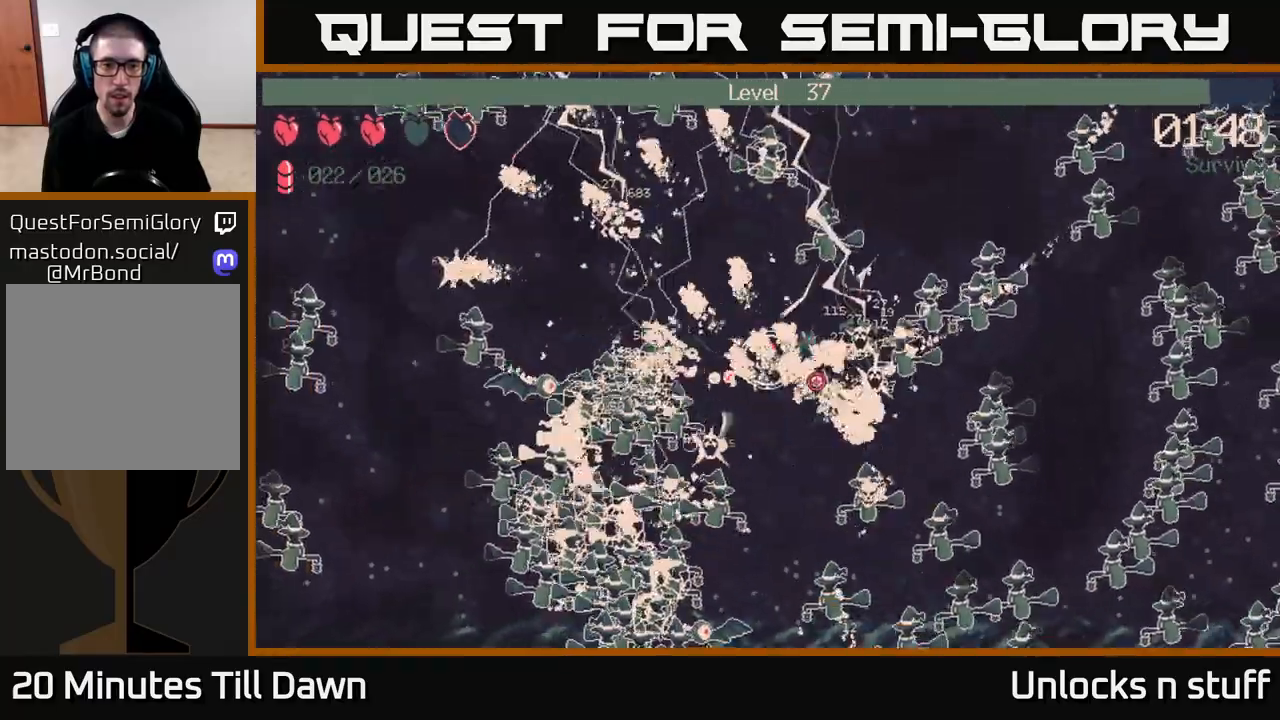
Gameplay with a controller (Xbox layout); each line is a JSON object with the inputs held at the frame after it. "events" lists button and stick changes between this image and that frame as [ms after this image, input, new state], when the widget could be followed in between.
{"buttons": ["R2"], "left_stick": "up-right", "right_stick": "down-right", "events": [[67, "right_stick", "up-right"], [217, "right_stick", "right"], [367, "right_stick", "down-right"], [483, "left_stick", "up-right"]]}
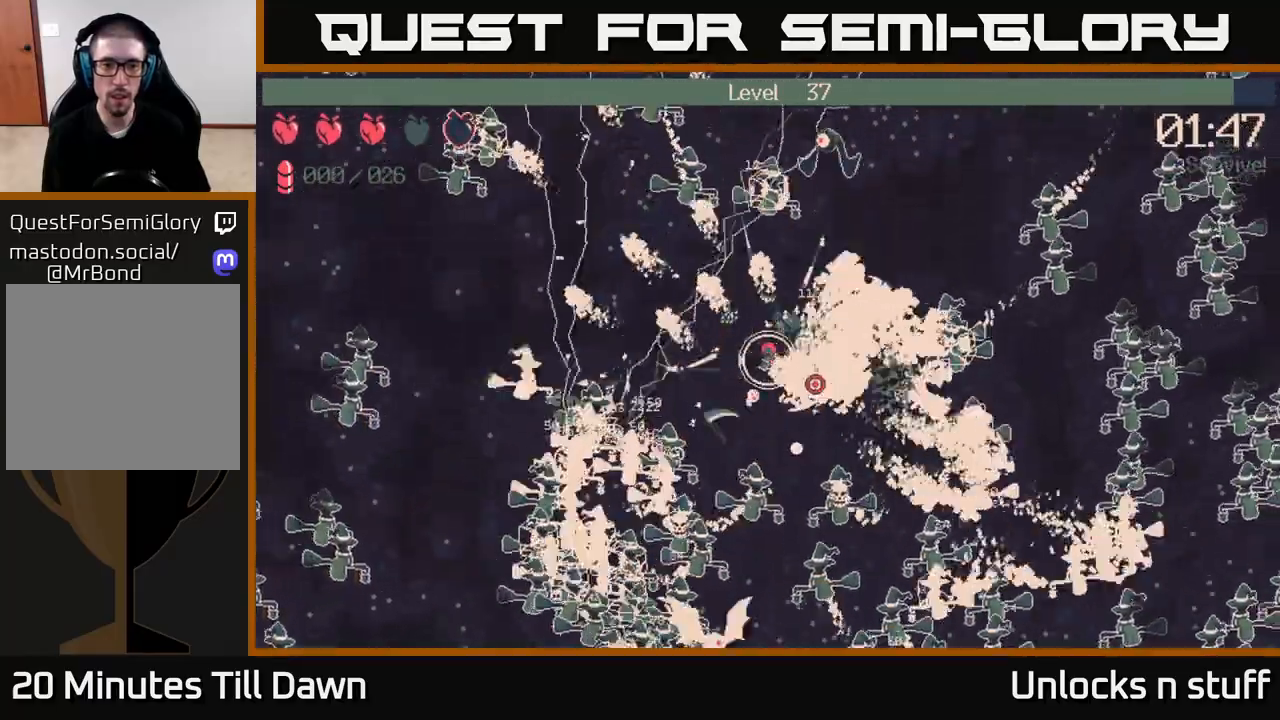
{"buttons": [], "left_stick": "up-right", "right_stick": "right", "events": [[17, "left_stick", "right"], [33, "right_stick", "right"], [333, "right_stick", "center"], [350, "R2", "up"], [367, "left_stick", "up-right"], [483, "right_stick", "right"]]}
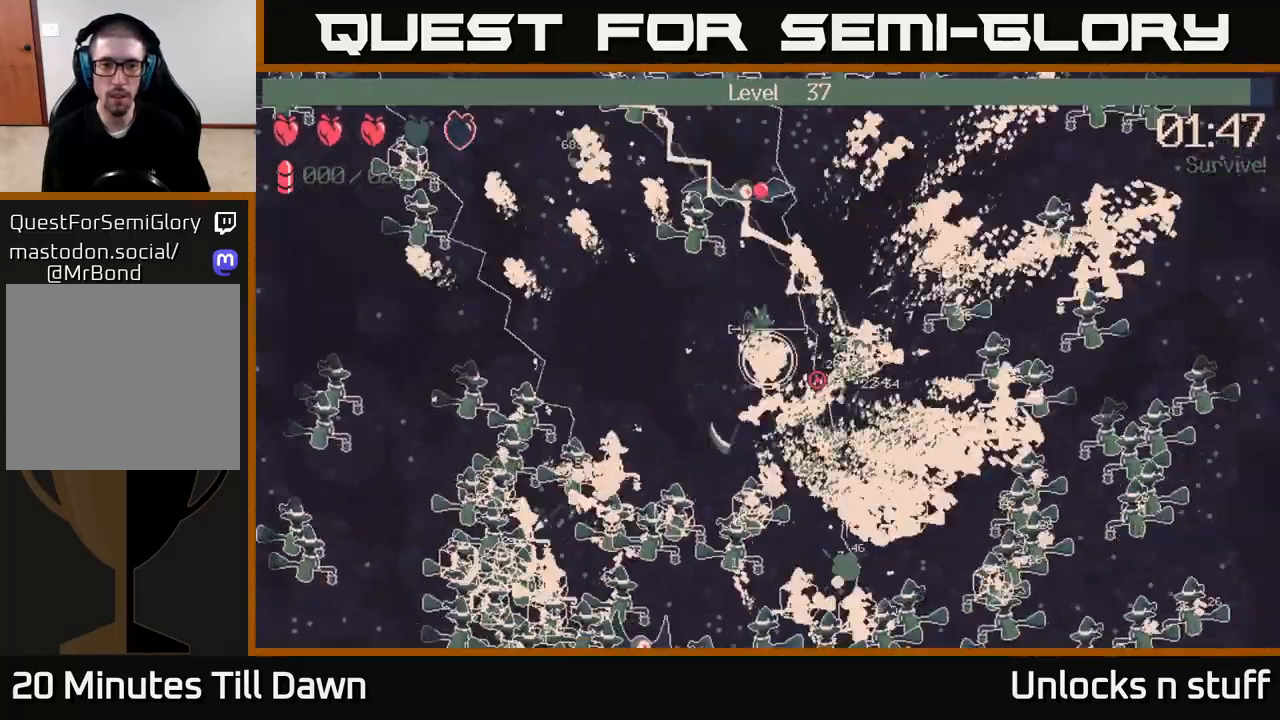
{"buttons": [], "left_stick": "up", "right_stick": "right", "events": [[483, "left_stick", "up"]]}
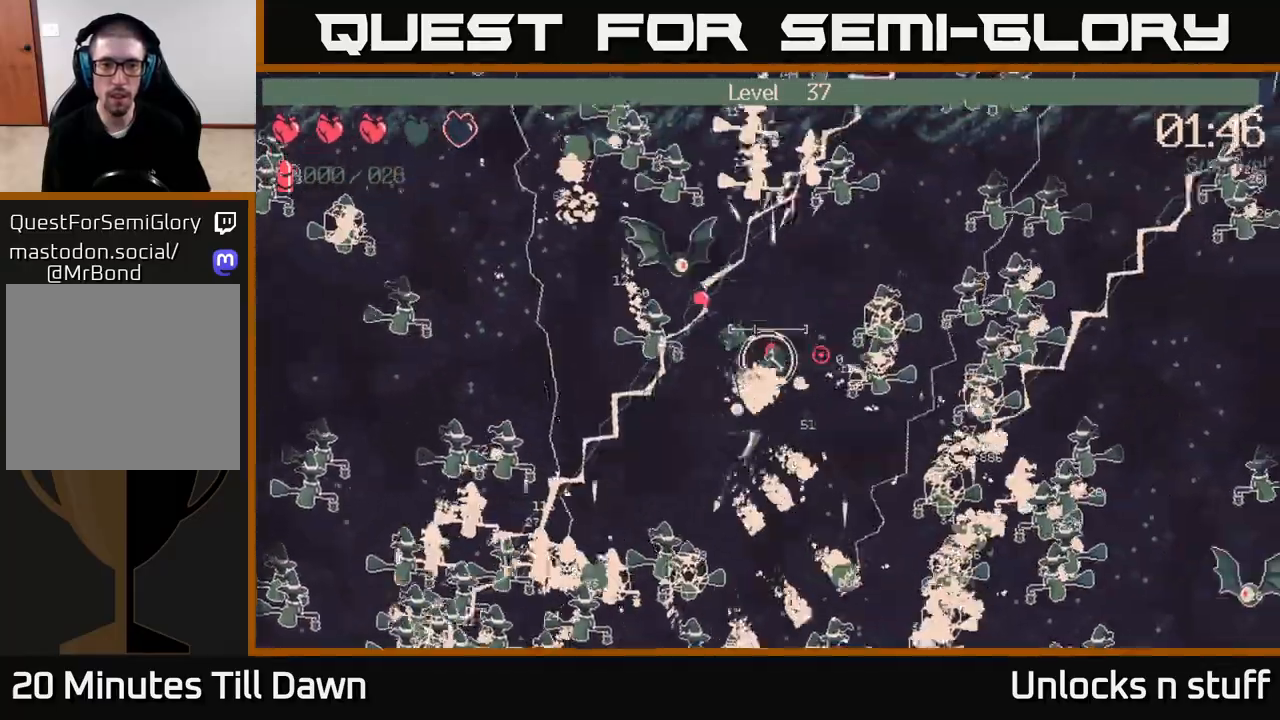
{"buttons": [], "left_stick": "left", "right_stick": "right", "events": [[150, "left_stick", "up-right"], [350, "left_stick", "down"], [483, "left_stick", "left"]]}
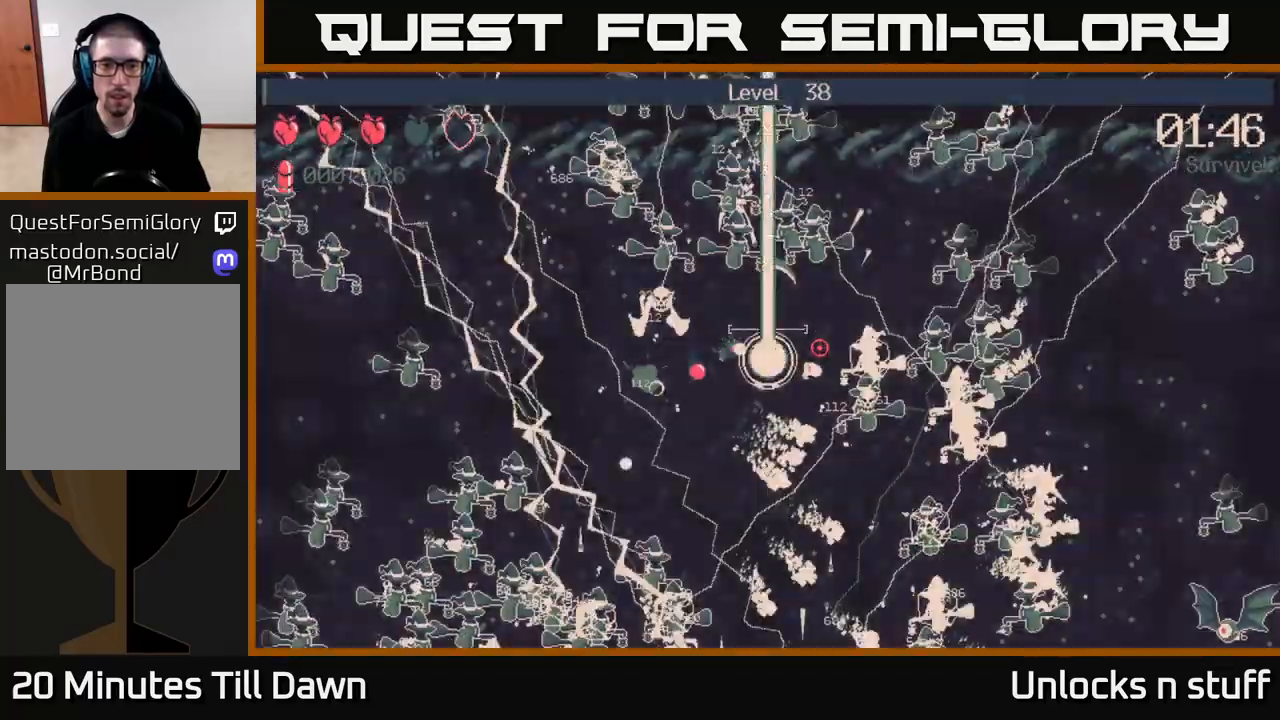
{"buttons": [], "left_stick": "center", "right_stick": "center", "events": [[17, "left_stick", "up-left"], [133, "left_stick", "center"], [267, "right_stick", "center"]]}
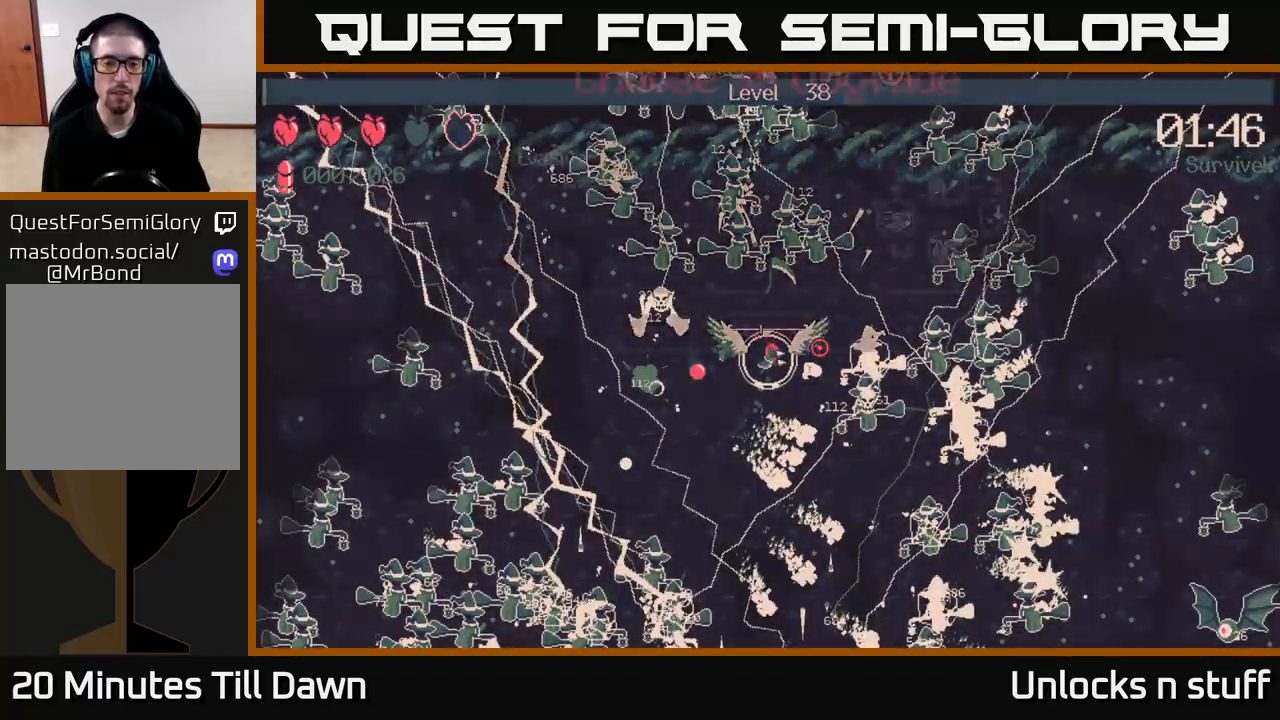
{"buttons": [], "left_stick": "center", "right_stick": "center", "events": []}
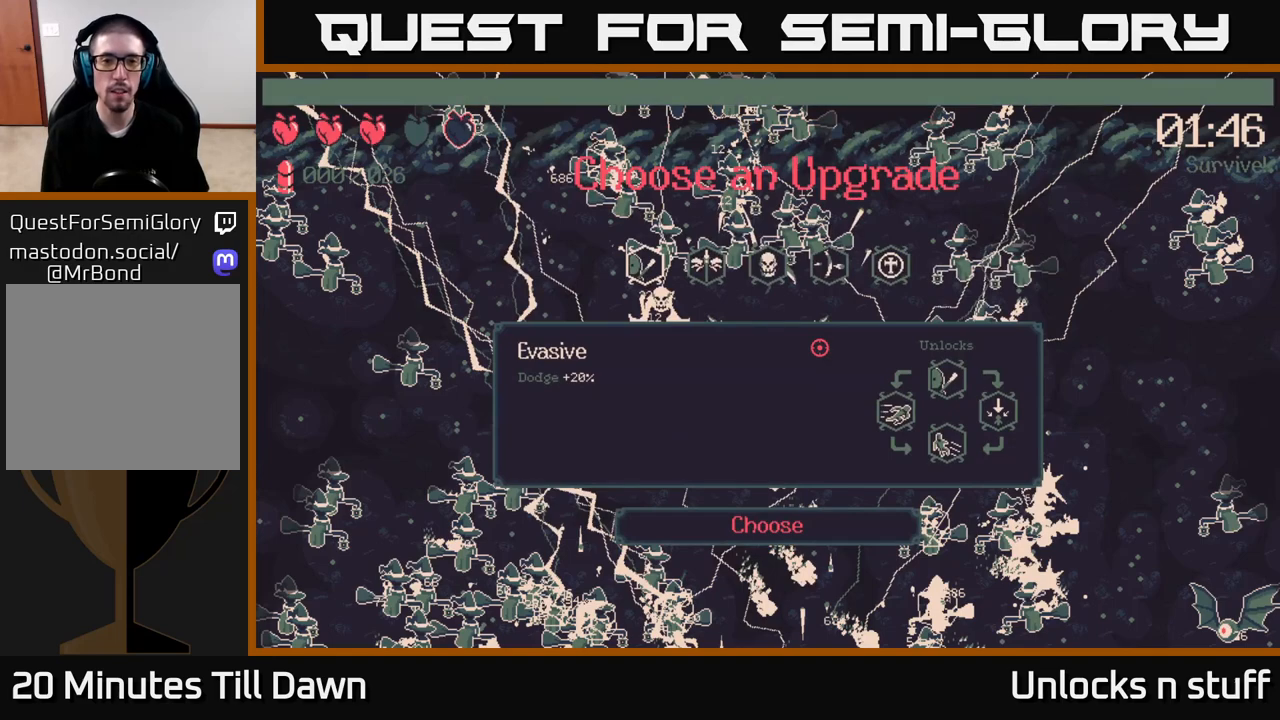
{"buttons": [], "left_stick": "center", "right_stick": "center", "events": [[133, "DPAD_RIGHT", "down"], [250, "DPAD_RIGHT", "up"], [350, "DPAD_RIGHT", "down"], [433, "DPAD_RIGHT", "up"]]}
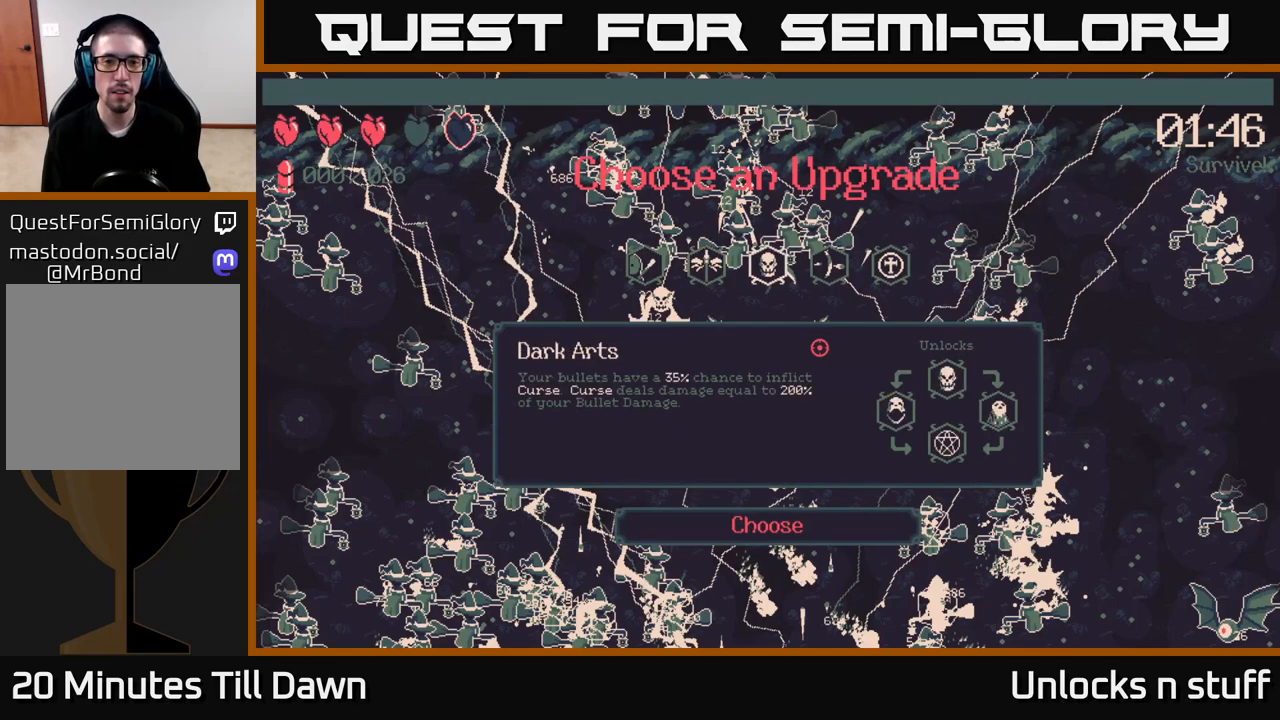
{"buttons": [], "left_stick": "center", "right_stick": "center", "events": [[50, "DPAD_RIGHT", "down"], [117, "DPAD_RIGHT", "up"]]}
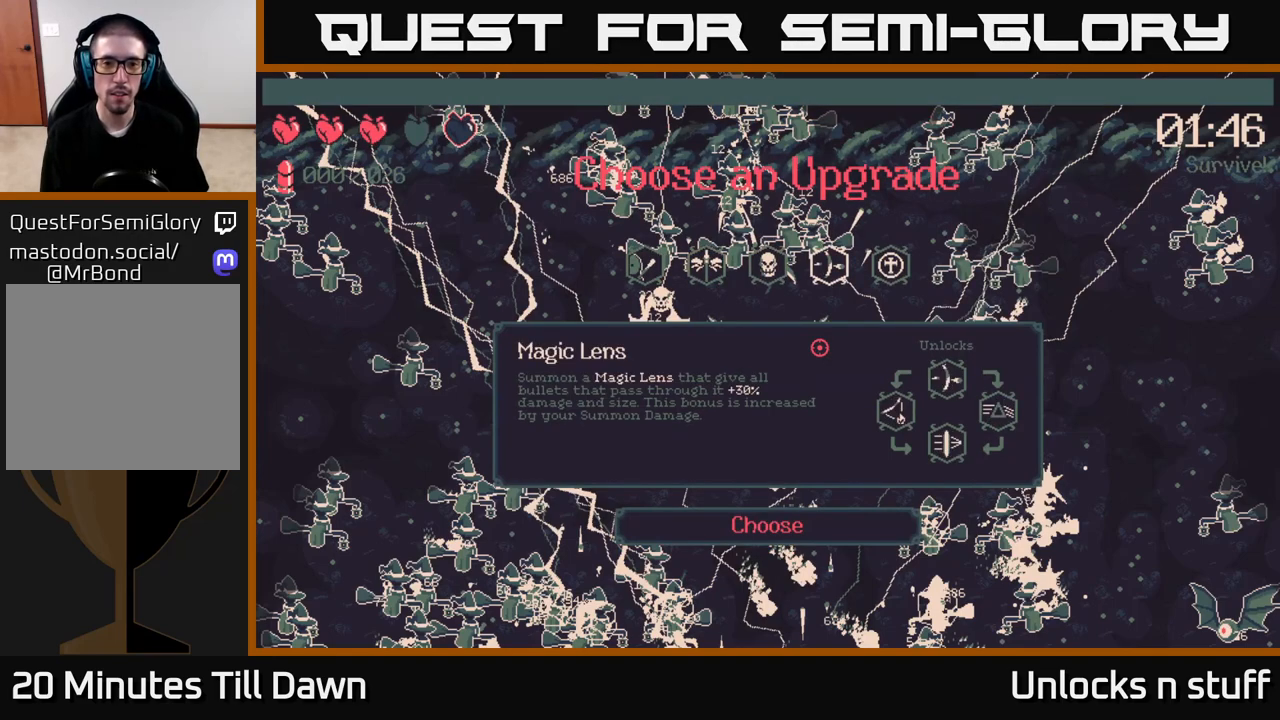
{"buttons": [], "left_stick": "center", "right_stick": "center", "events": [[100, "DPAD_RIGHT", "down"], [217, "DPAD_RIGHT", "up"]]}
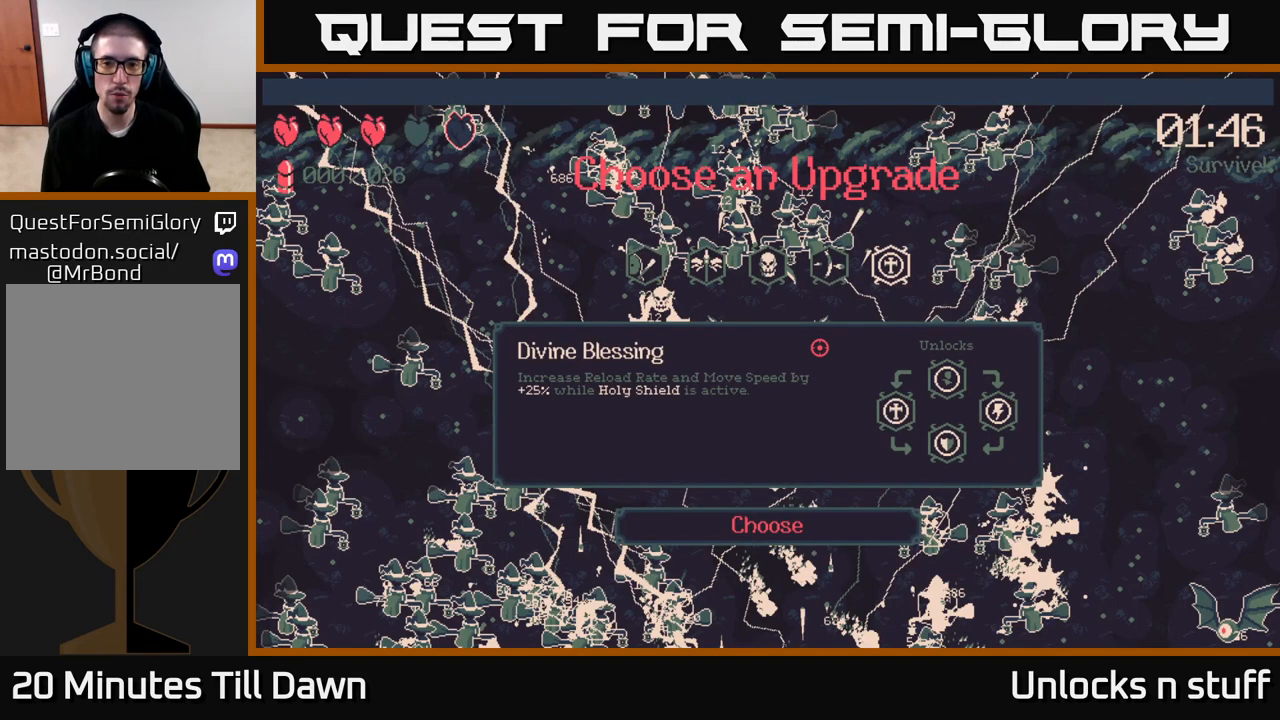
{"buttons": [], "left_stick": "center", "right_stick": "center", "events": []}
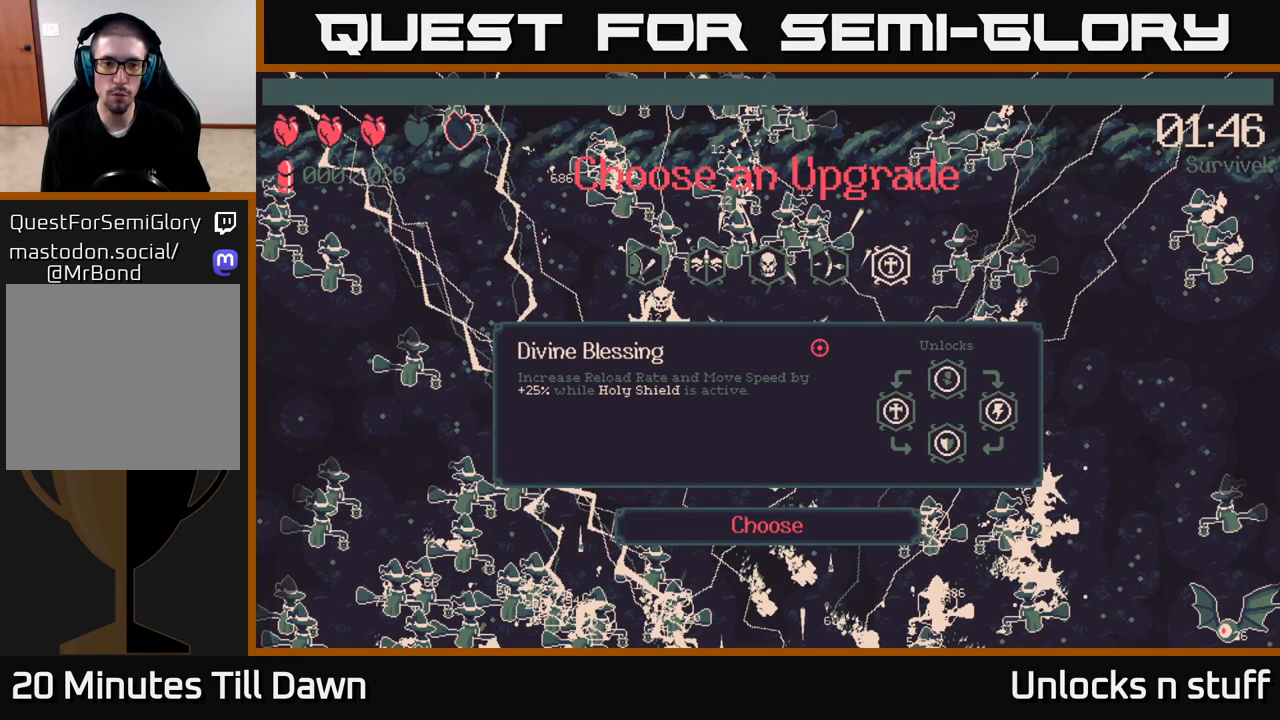
{"buttons": [], "left_stick": "center", "right_stick": "center", "events": []}
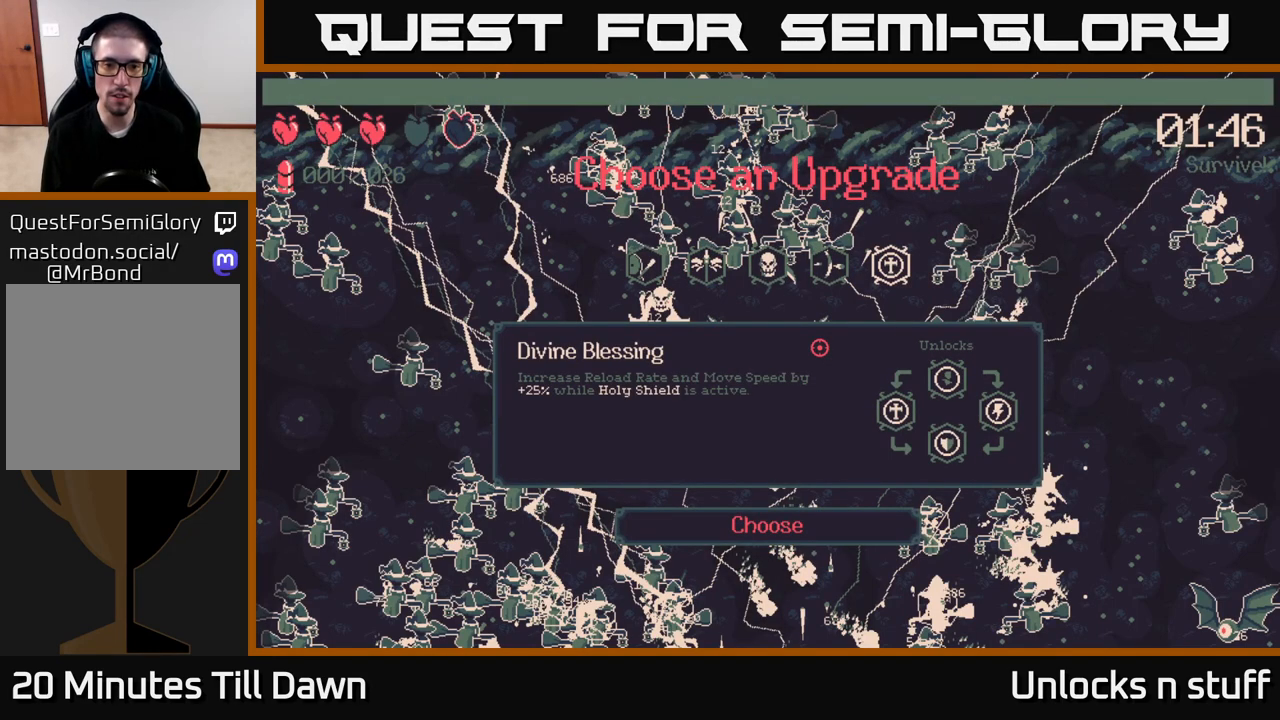
{"buttons": [], "left_stick": "center", "right_stick": "center", "events": []}
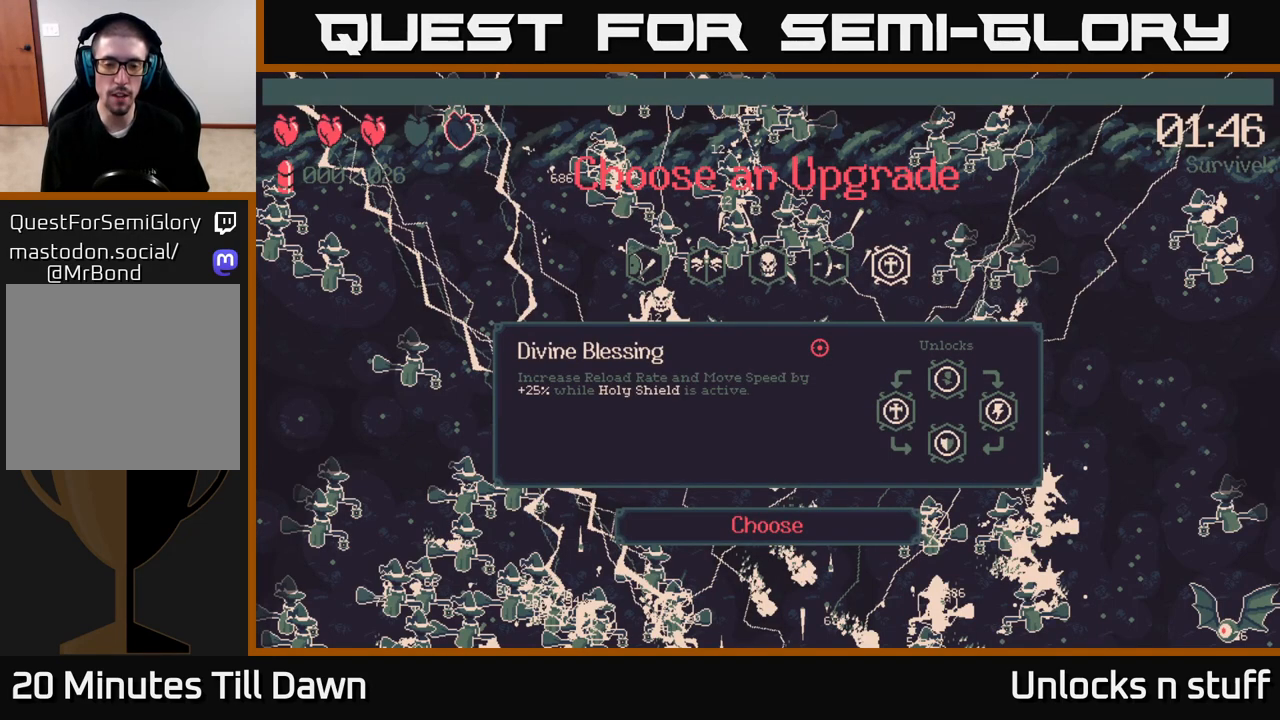
{"buttons": [], "left_stick": "center", "right_stick": "center", "events": [[267, "DPAD_LEFT", "down"], [383, "DPAD_LEFT", "up"]]}
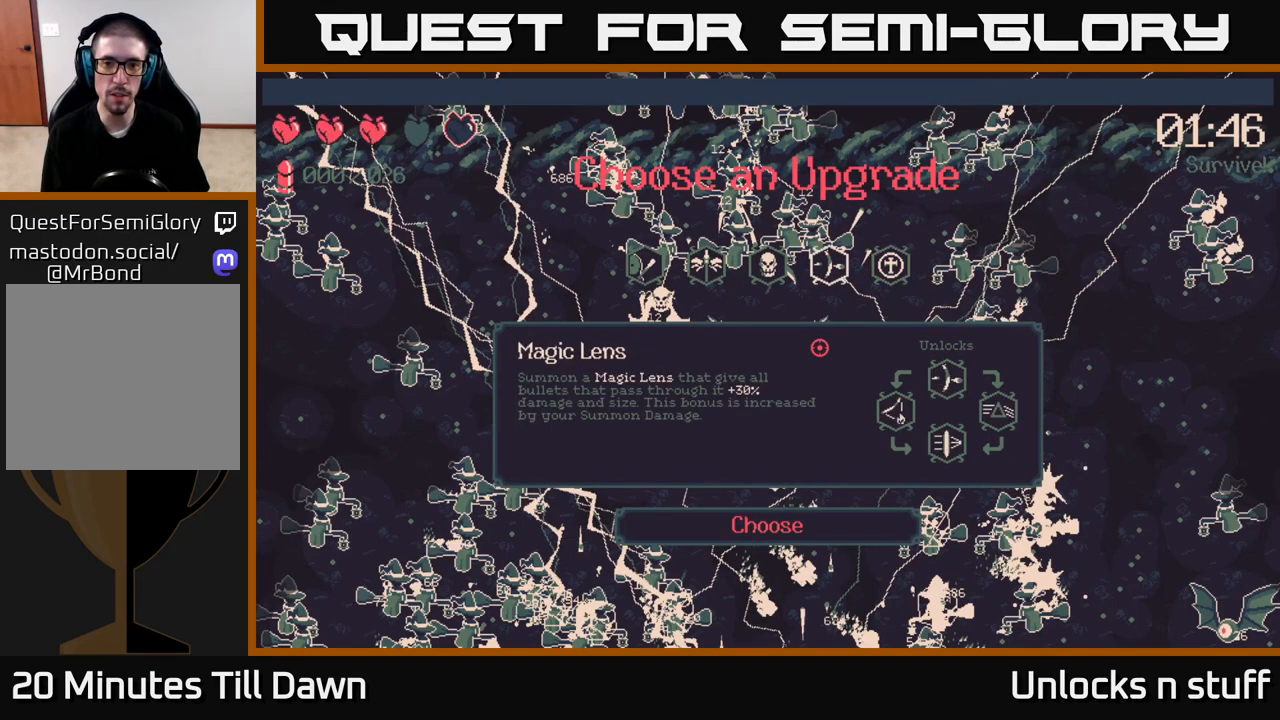
{"buttons": [], "left_stick": "center", "right_stick": "center", "events": [[17, "DPAD_RIGHT", "down"], [133, "DPAD_RIGHT", "up"], [150, "A", "down"], [233, "A", "up"]]}
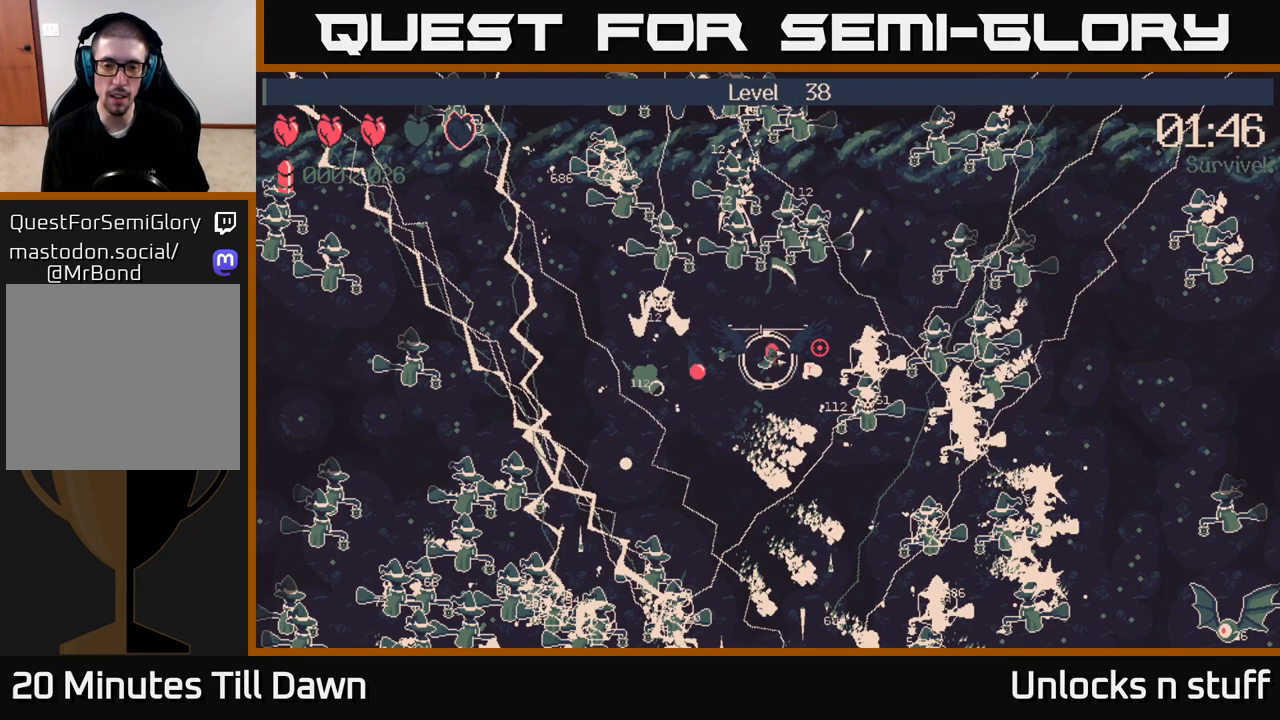
{"buttons": [], "left_stick": "center", "right_stick": "right", "events": [[400, "right_stick", "right"]]}
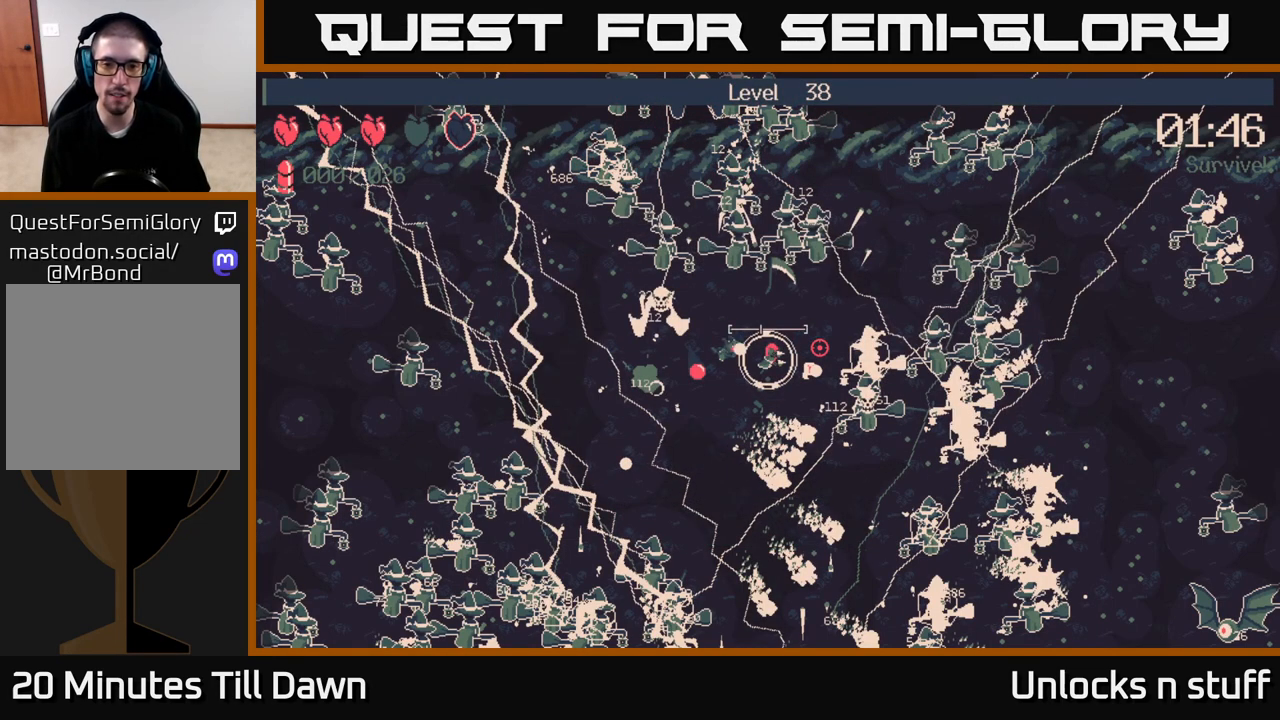
{"buttons": [], "left_stick": "center", "right_stick": "right", "events": [[17, "left_stick", "up"], [167, "left_stick", "down-left"], [333, "left_stick", "center"]]}
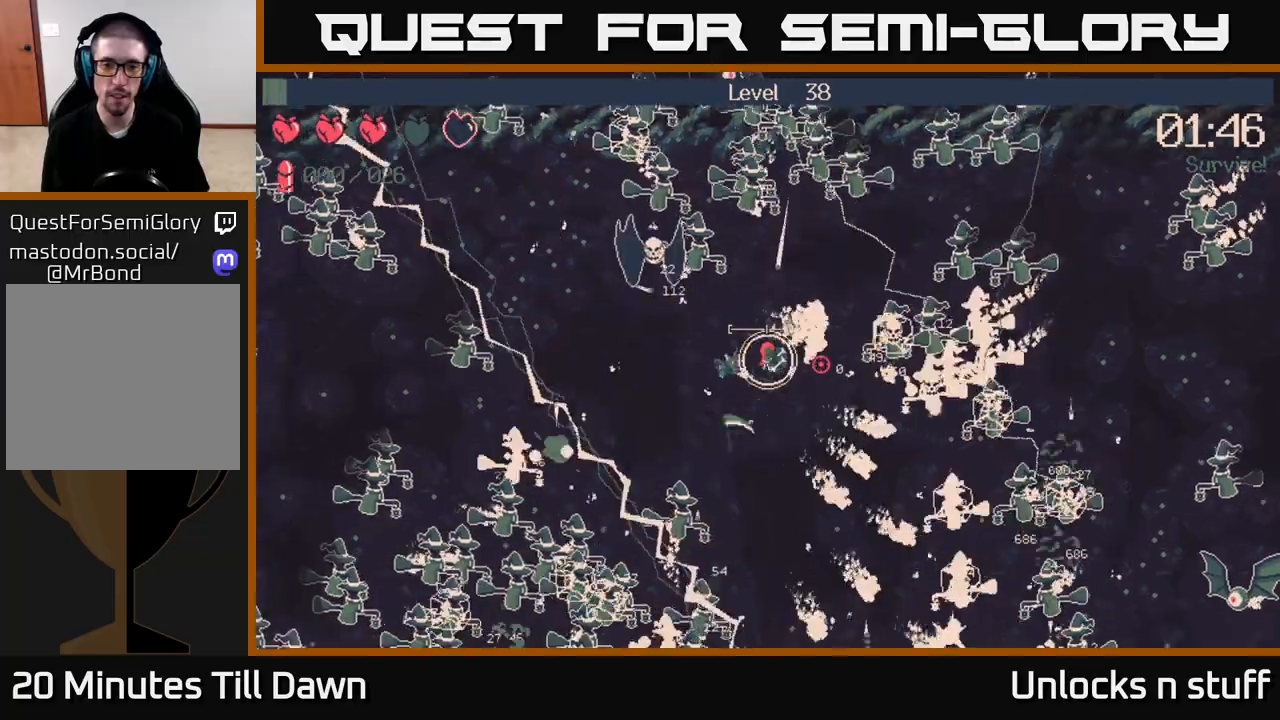
{"buttons": [], "left_stick": "down", "right_stick": "right", "events": [[233, "left_stick", "down"]]}
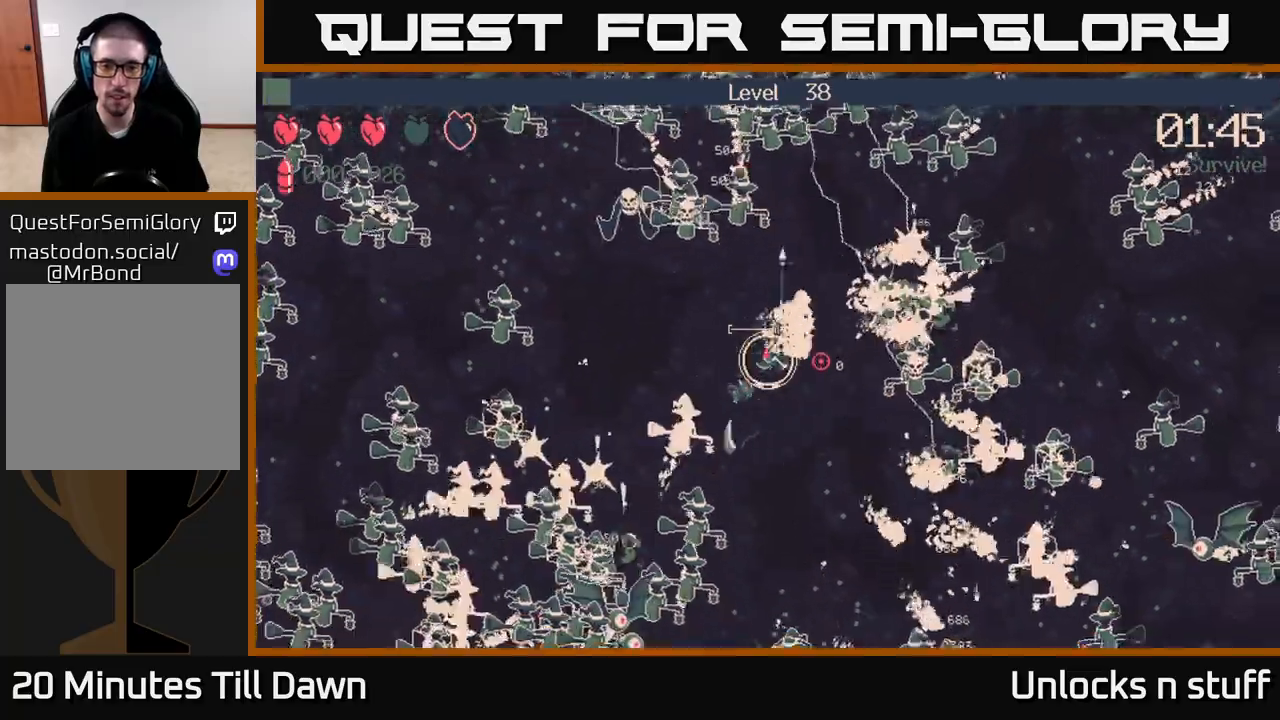
{"buttons": ["R2"], "left_stick": "down-right", "right_stick": "right", "events": [[100, "left_stick", "down-right"], [250, "left_stick", "down"], [333, "R2", "down"], [467, "left_stick", "down-right"]]}
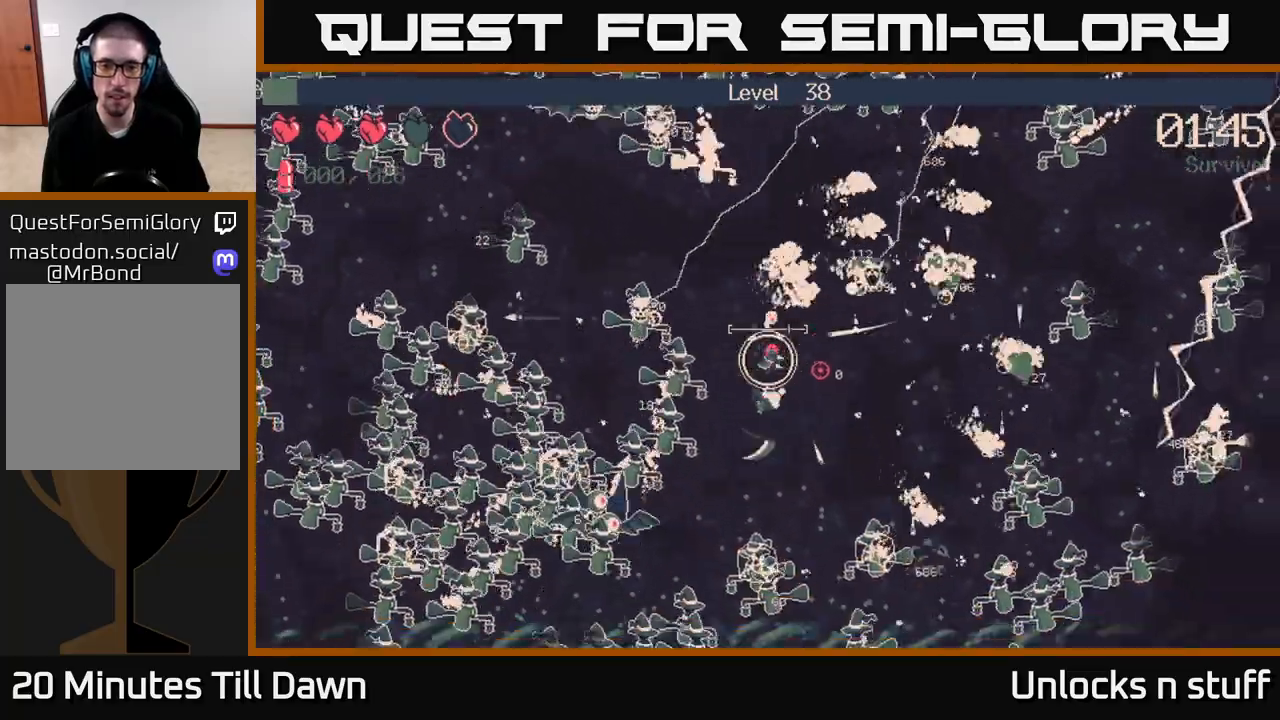
{"buttons": [], "left_stick": "right", "right_stick": "left", "events": [[67, "R2", "up"], [267, "right_stick", "up-right"], [317, "left_stick", "right"], [400, "right_stick", "up-left"], [450, "right_stick", "left"]]}
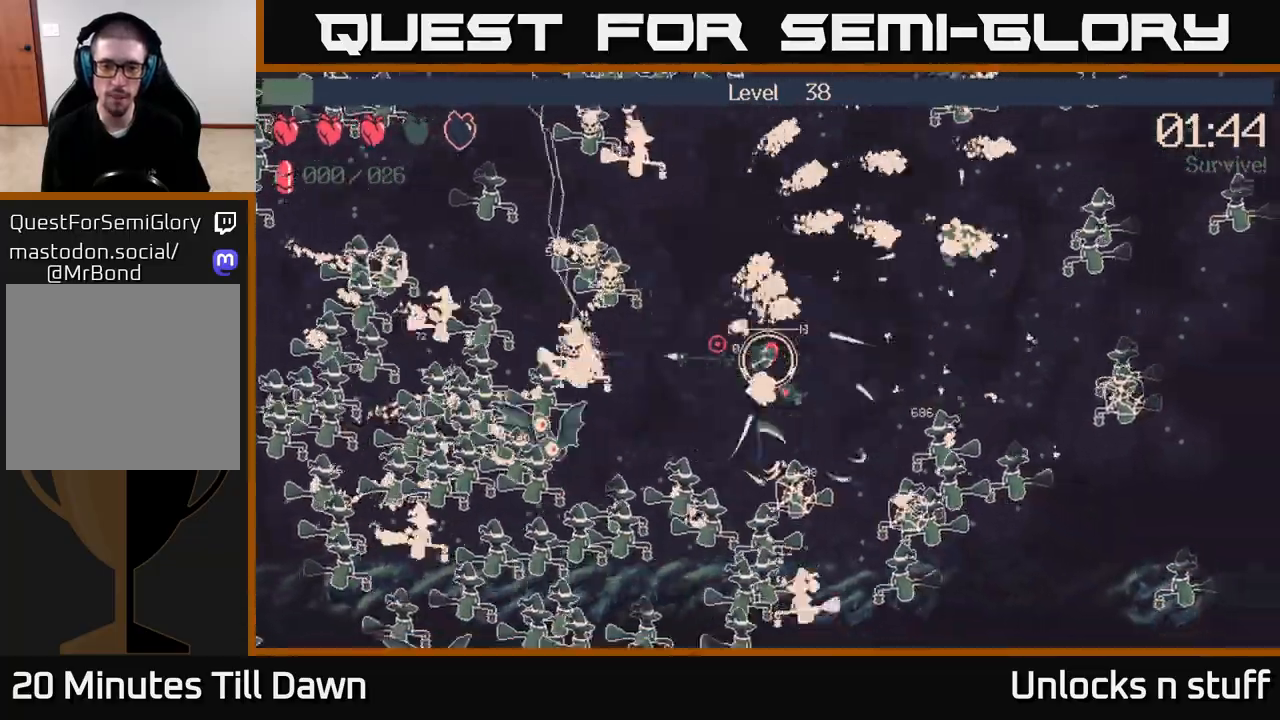
{"buttons": ["R2"], "left_stick": "left", "right_stick": "down-left", "events": [[150, "right_stick", "down-left"], [283, "R2", "down"], [350, "left_stick", "down"], [467, "left_stick", "left"]]}
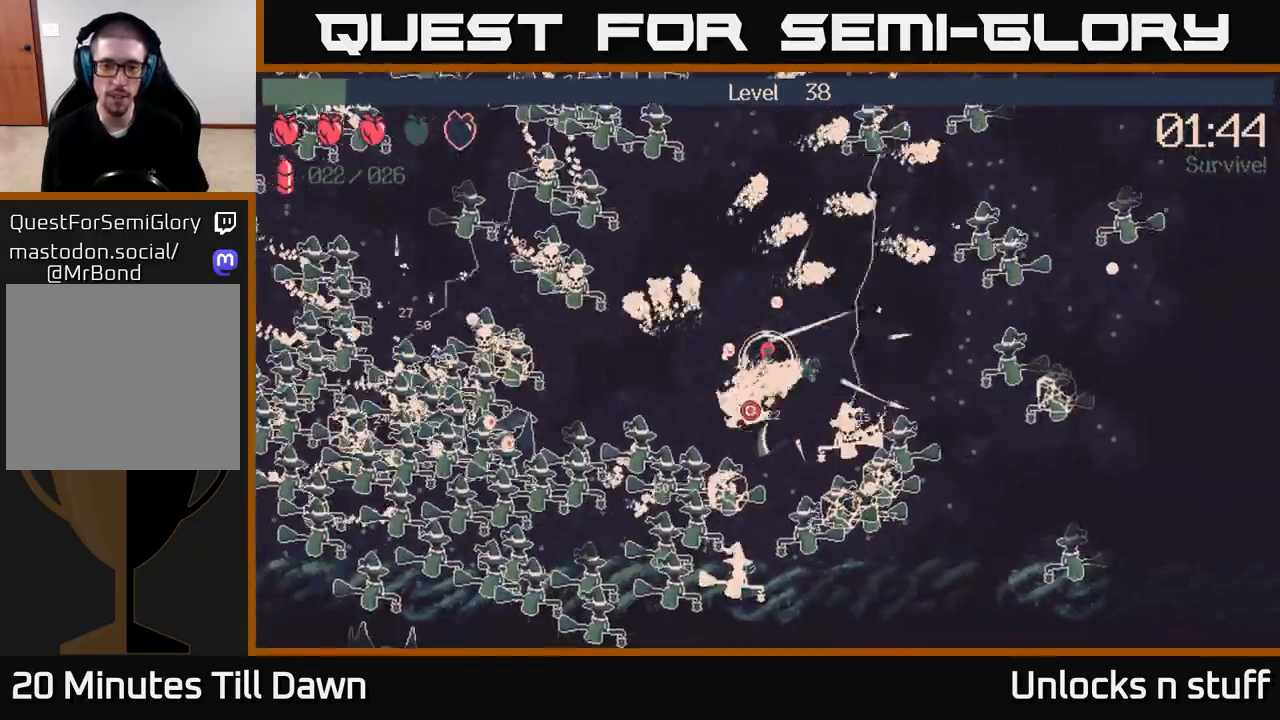
{"buttons": ["R2"], "left_stick": "up-right", "right_stick": "up-left", "events": [[33, "left_stick", "up-left"], [67, "right_stick", "left"], [150, "left_stick", "up"], [367, "left_stick", "up-right"], [433, "right_stick", "up-left"]]}
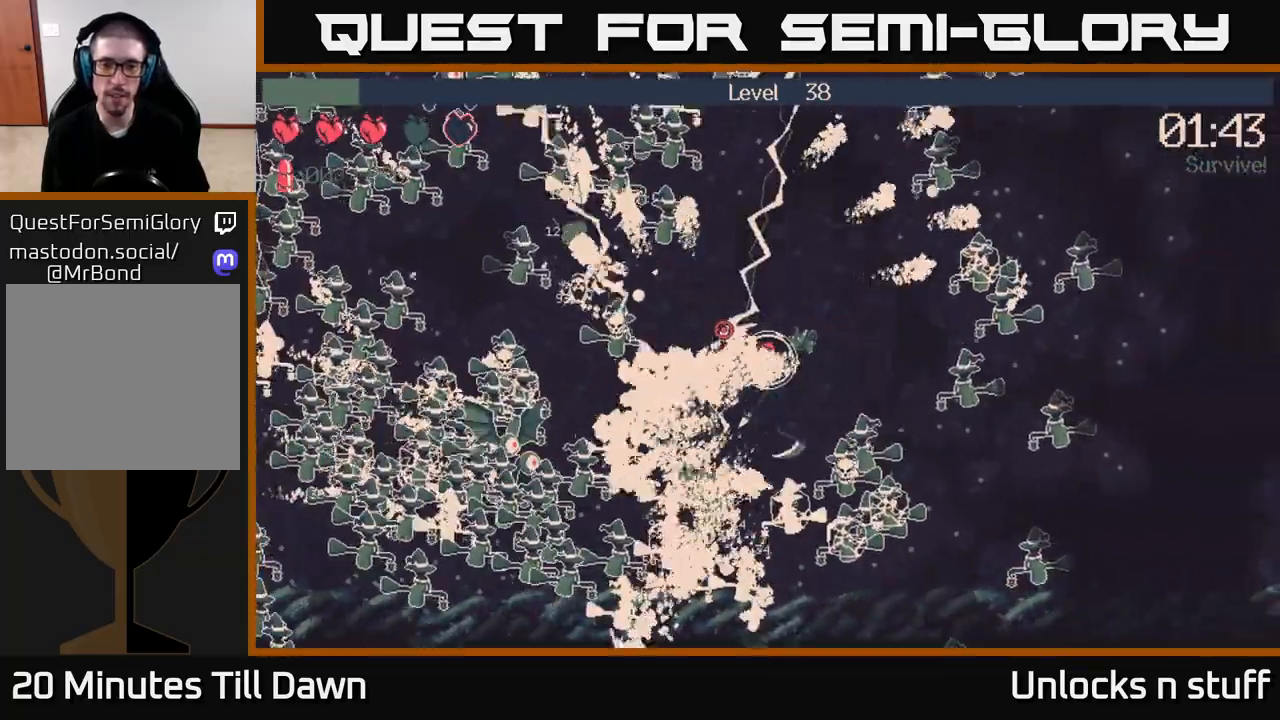
{"buttons": [], "left_stick": "up", "right_stick": "up-left", "events": [[183, "right_stick", "left"], [350, "R2", "up"], [367, "right_stick", "up-left"], [383, "left_stick", "up-left"], [500, "left_stick", "up"]]}
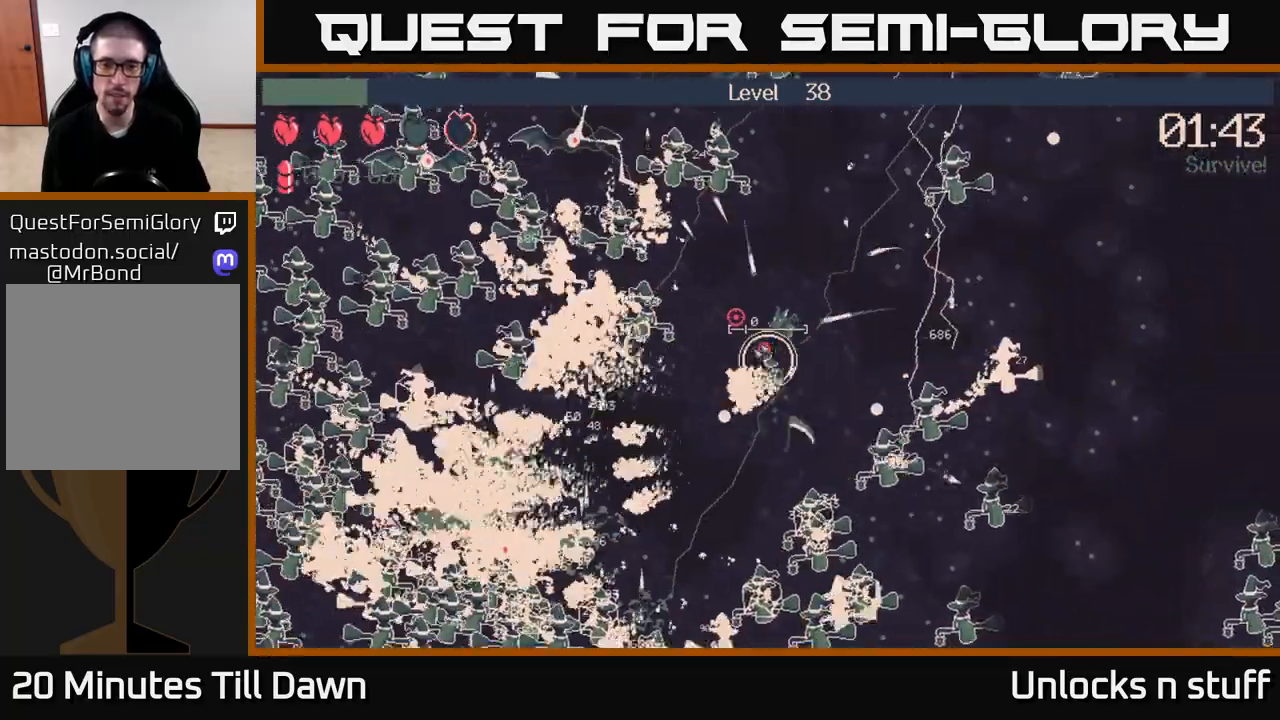
{"buttons": [], "left_stick": "up-right", "right_stick": "center", "events": [[67, "right_stick", "up"], [167, "left_stick", "up-right"], [200, "right_stick", "center"]]}
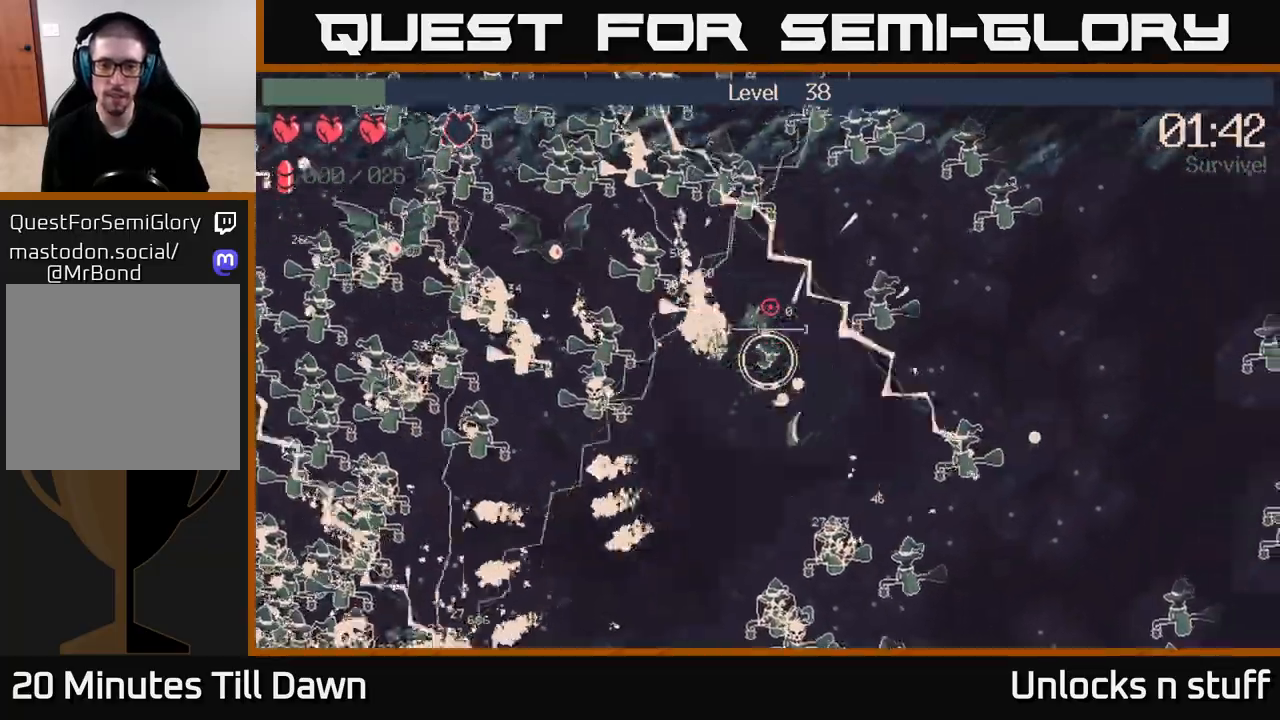
{"buttons": [], "left_stick": "right", "right_stick": "up-right", "events": [[83, "left_stick", "down"], [83, "right_stick", "up-left"], [233, "right_stick", "up"], [300, "left_stick", "down-right"], [350, "right_stick", "up-right"], [433, "left_stick", "right"]]}
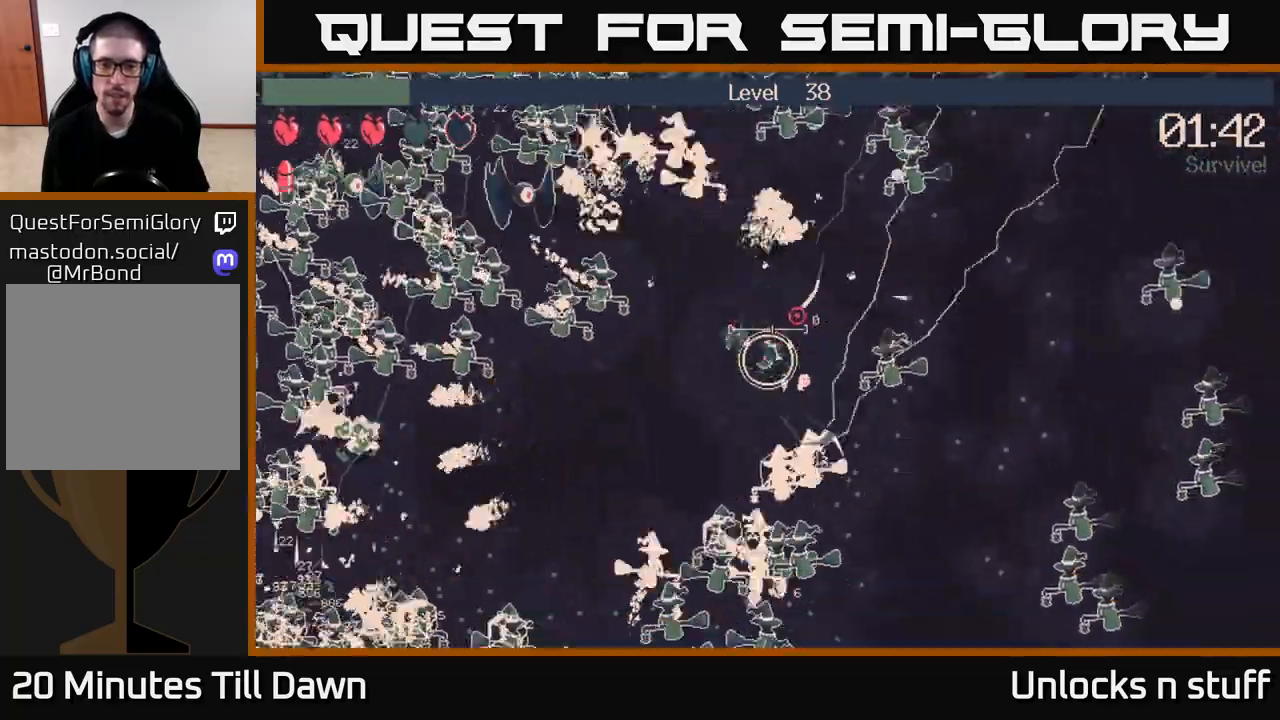
{"buttons": [], "left_stick": "up-right", "right_stick": "up-right", "events": [[83, "left_stick", "up"], [167, "left_stick", "up-left"], [500, "left_stick", "up-right"]]}
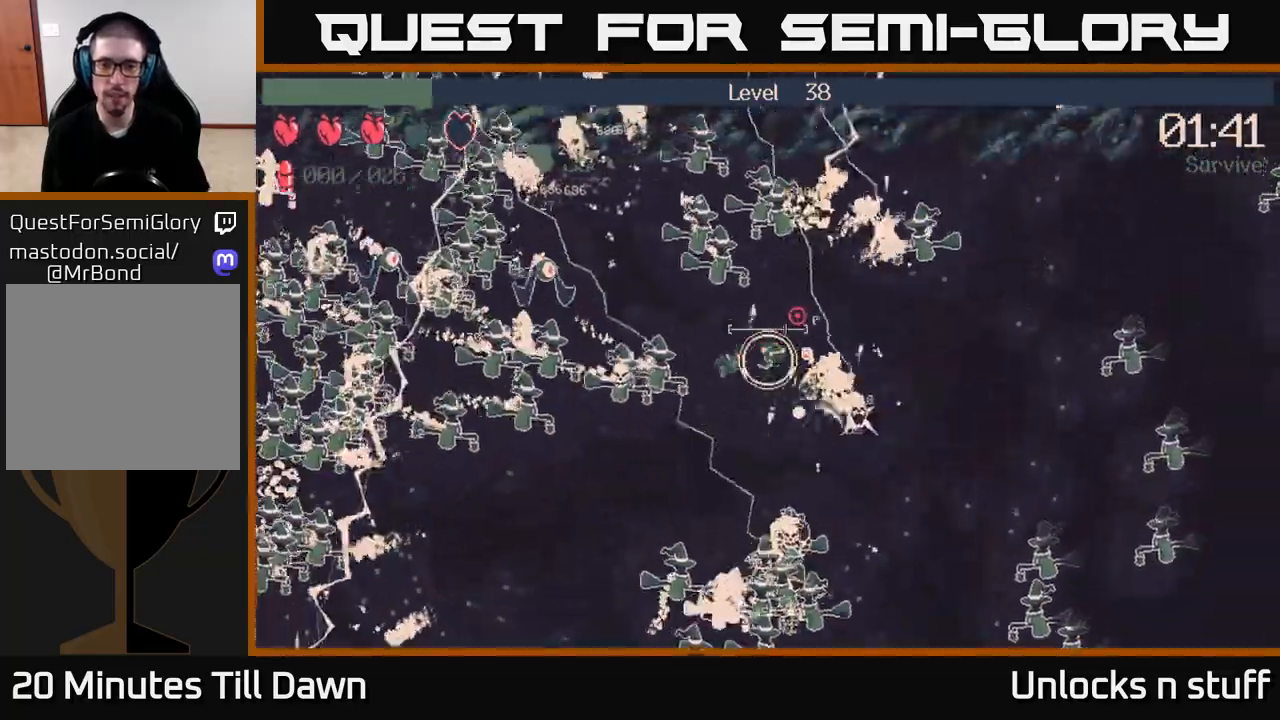
{"buttons": [], "left_stick": "right", "right_stick": "up", "events": [[217, "left_stick", "right"], [300, "right_stick", "up"]]}
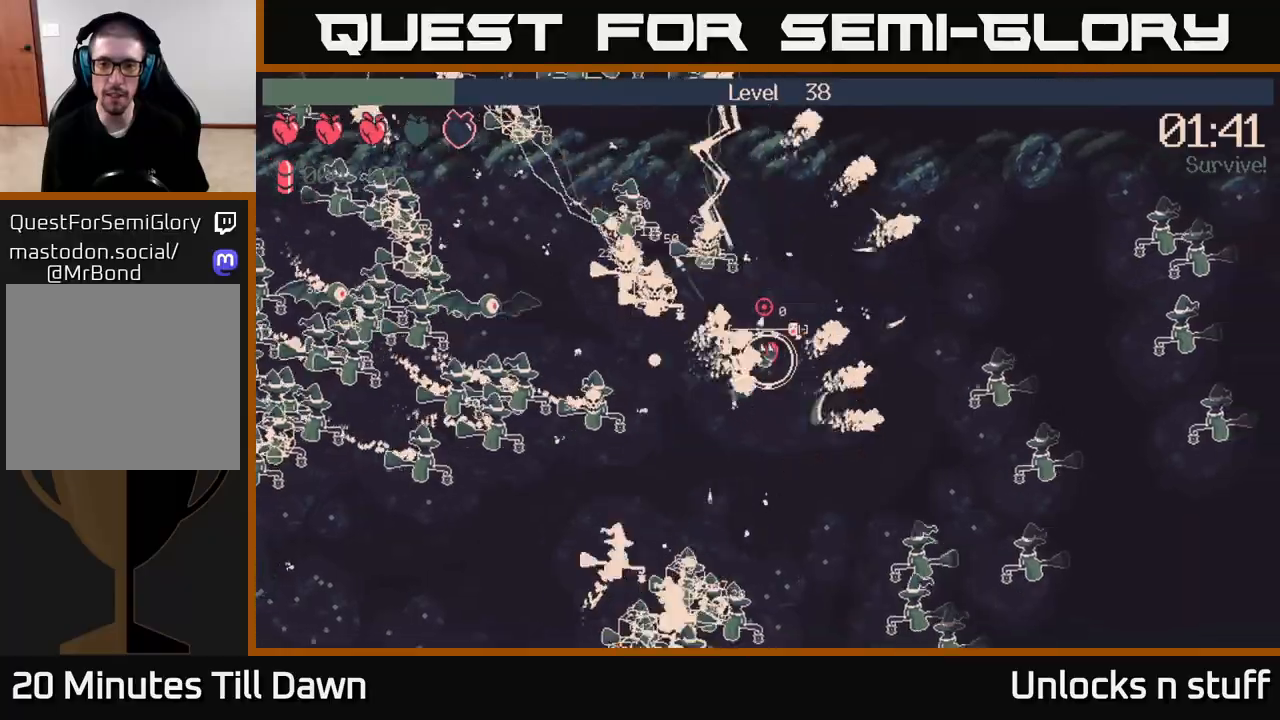
{"buttons": ["R2"], "left_stick": "up", "right_stick": "left", "events": [[67, "right_stick", "left"], [300, "left_stick", "up-right"], [400, "R2", "down"], [417, "left_stick", "up"]]}
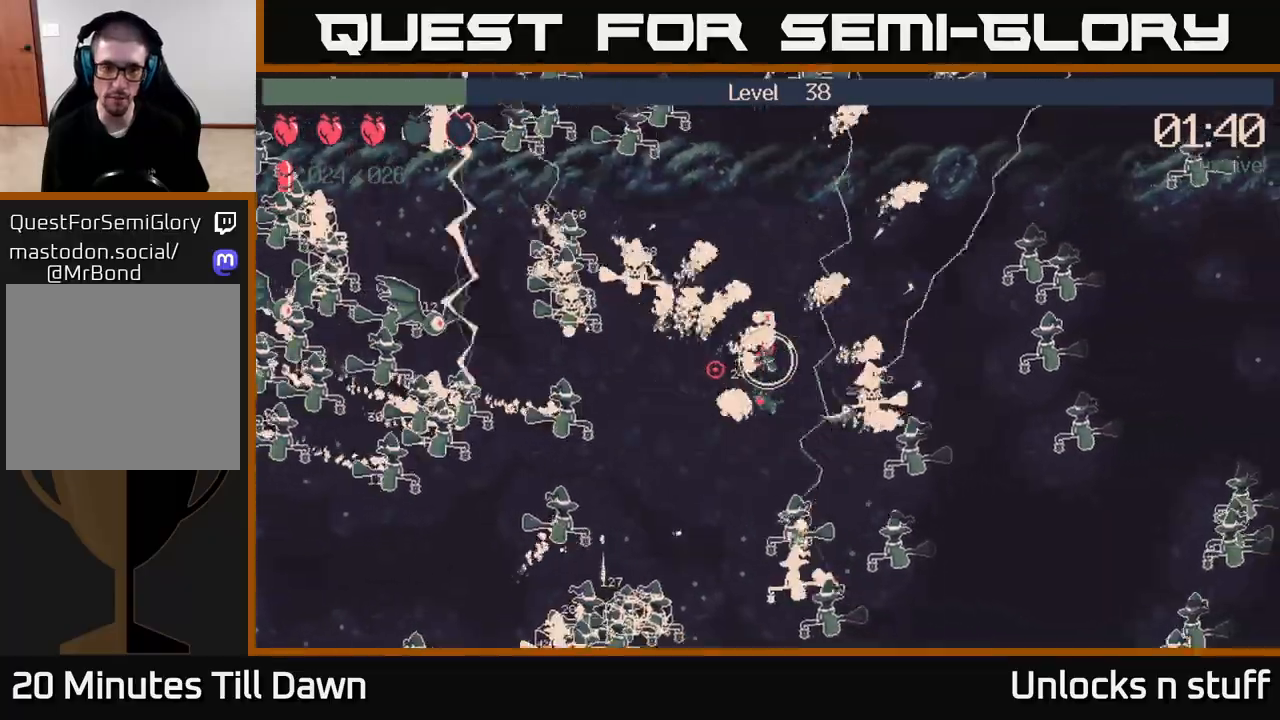
{"buttons": ["R2"], "left_stick": "up", "right_stick": "down-left", "events": [[467, "right_stick", "down-left"]]}
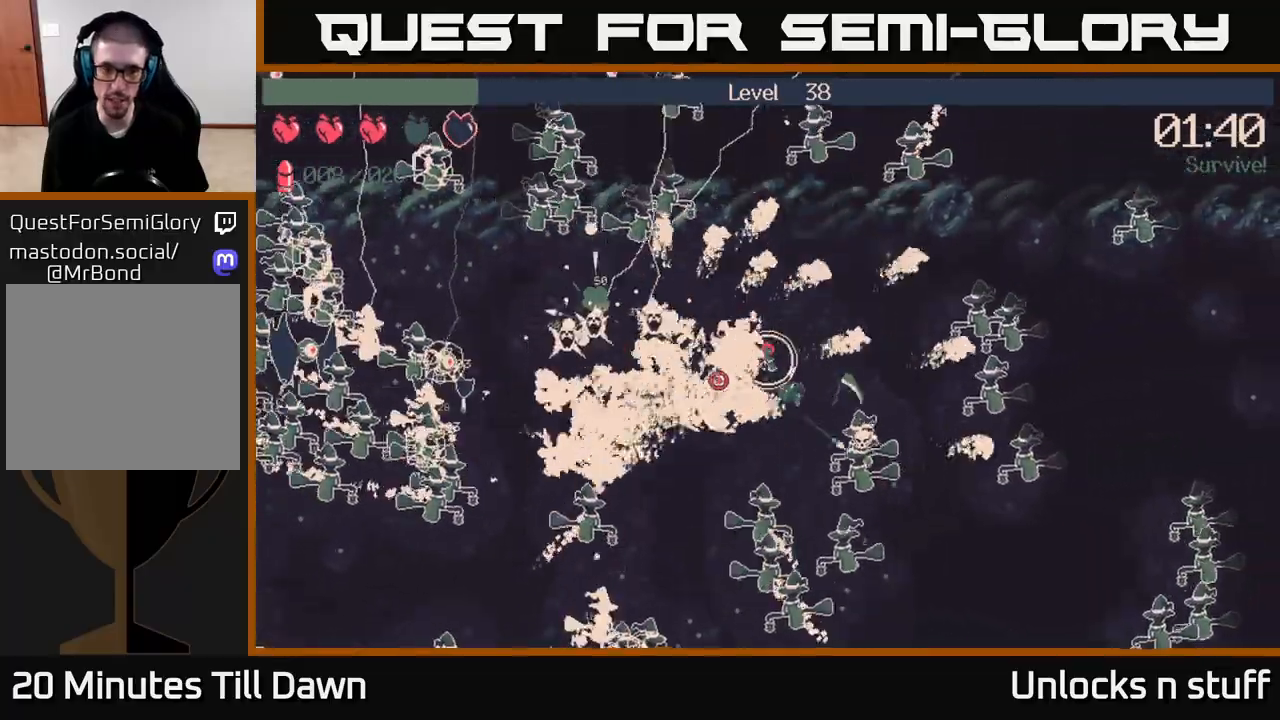
{"buttons": [], "left_stick": "left", "right_stick": "down", "events": [[33, "left_stick", "up-right"], [183, "right_stick", "down"], [400, "left_stick", "up-left"], [467, "left_stick", "left"], [483, "R2", "up"]]}
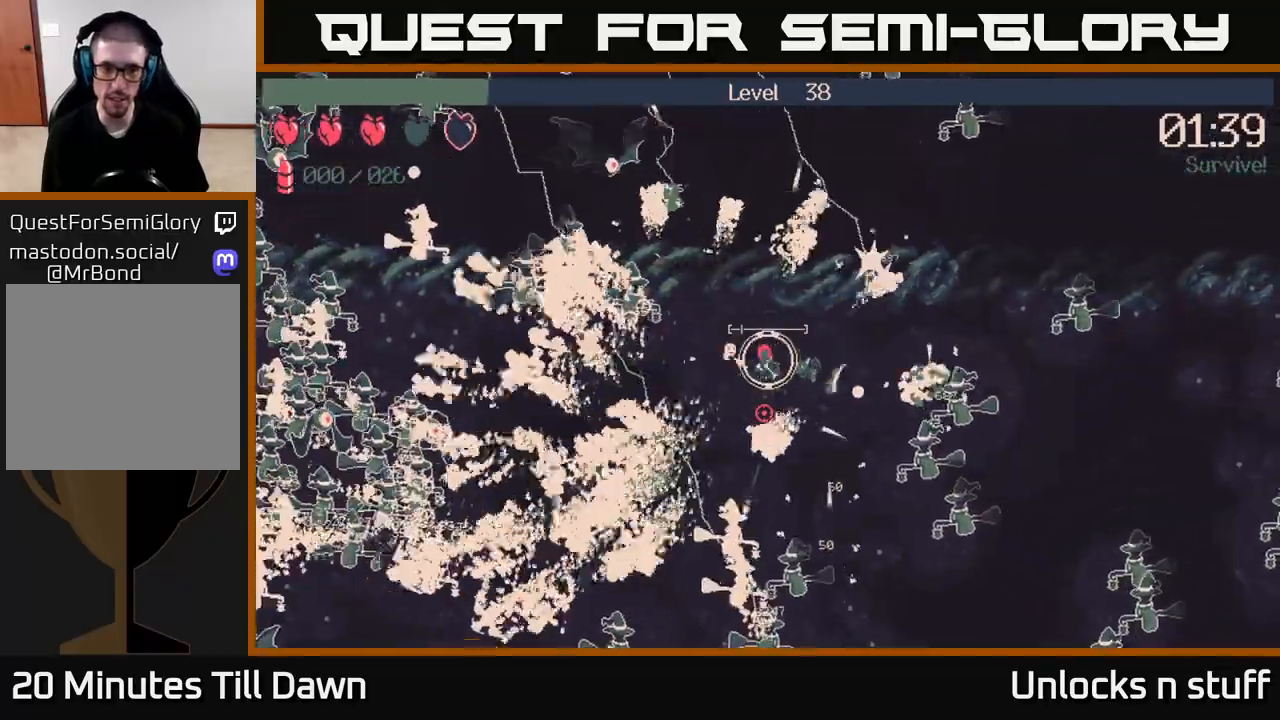
{"buttons": [], "left_stick": "left", "right_stick": "center", "events": [[17, "left_stick", "down-left"], [317, "left_stick", "left"], [450, "right_stick", "center"]]}